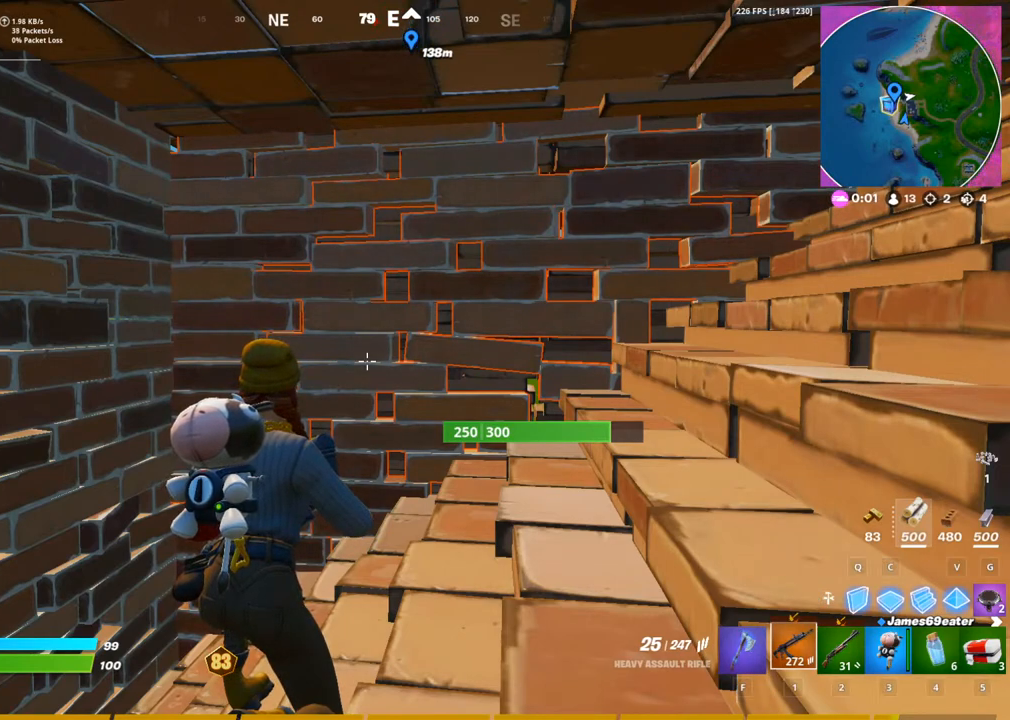
Gameplay with a controller (PlayStation layout); each line is a JSON object with the inputs held at the frame after it. "events" lists button and stick changes between this image and that frame as [ms after this image, input, new state], when the widget could be followed in between.
{"buttons": ["DPAD_UP"], "left_stick": "center", "right_stick": "center", "events": [[167, "DPAD_UP", "down"], [250, "DPAD_UP", "up"], [500, "DPAD_UP", "down"]]}
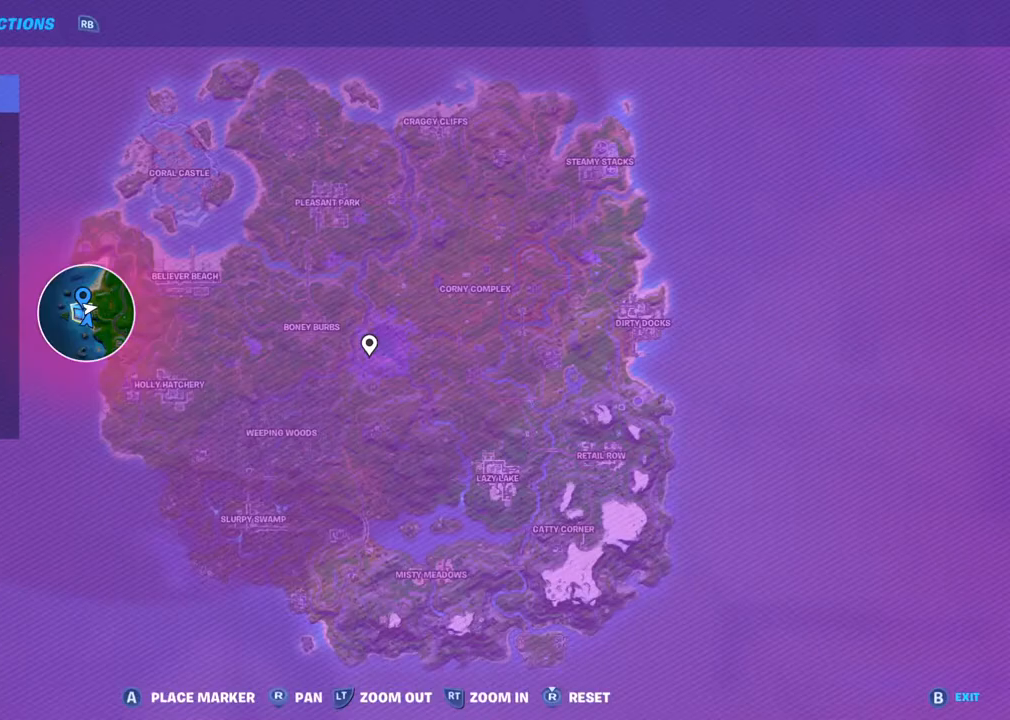
{"buttons": [], "left_stick": "center", "right_stick": "right", "events": [[83, "DPAD_UP", "up"], [183, "right_stick", "right"]]}
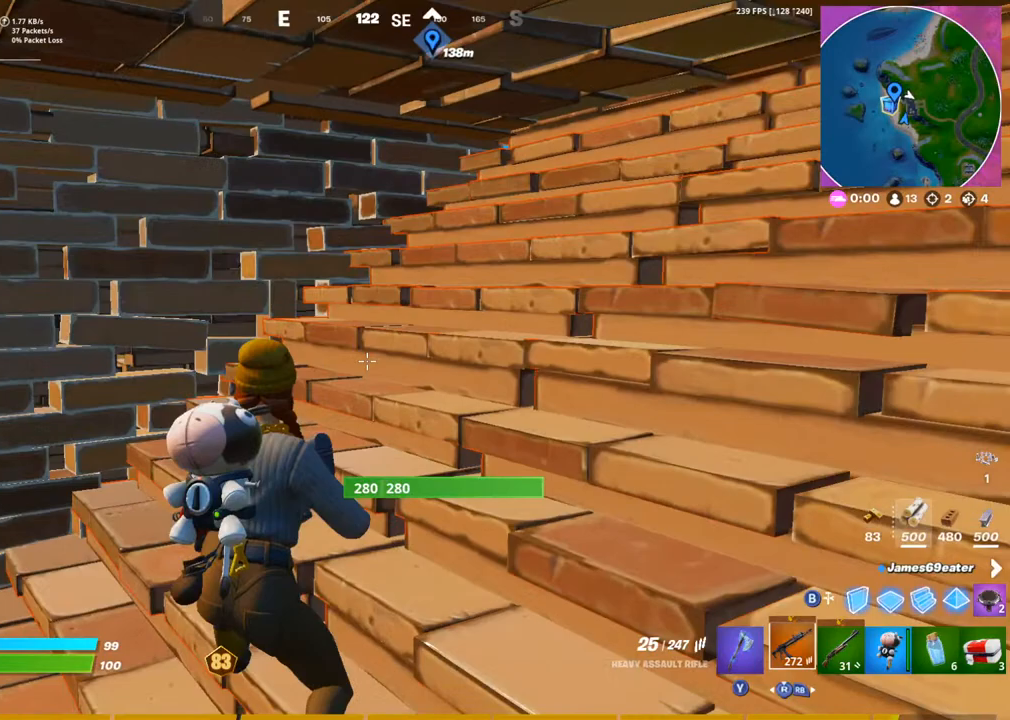
{"buttons": [], "left_stick": "center", "right_stick": "right", "events": []}
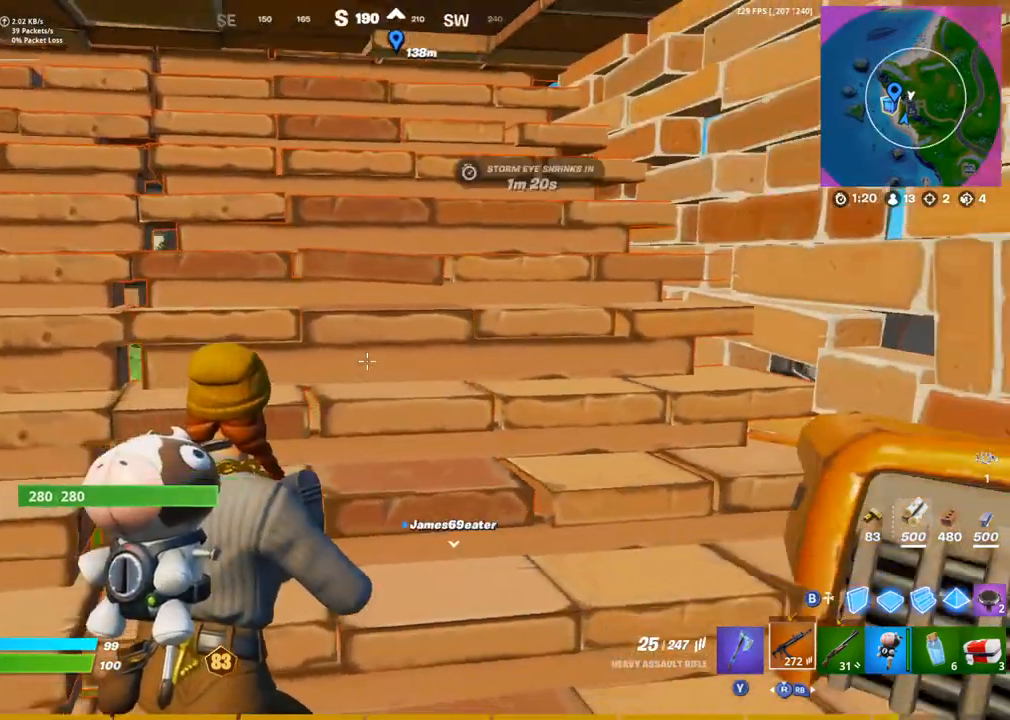
{"buttons": [], "left_stick": "center", "right_stick": "center", "events": [[383, "right_stick", "center"]]}
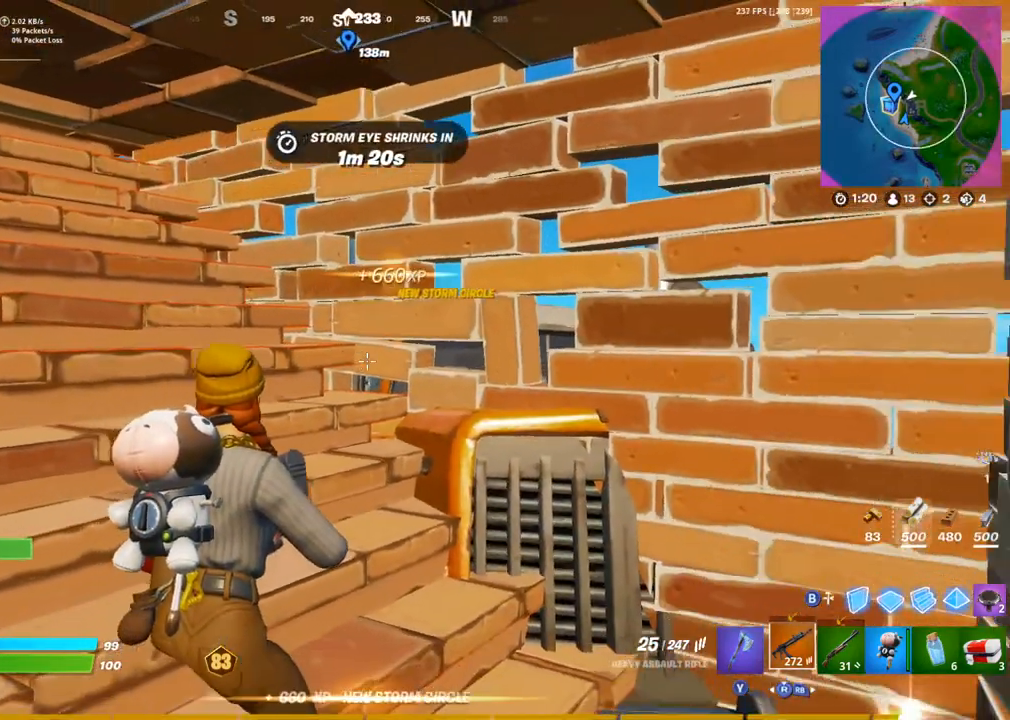
{"buttons": [], "left_stick": "center", "right_stick": "center", "events": []}
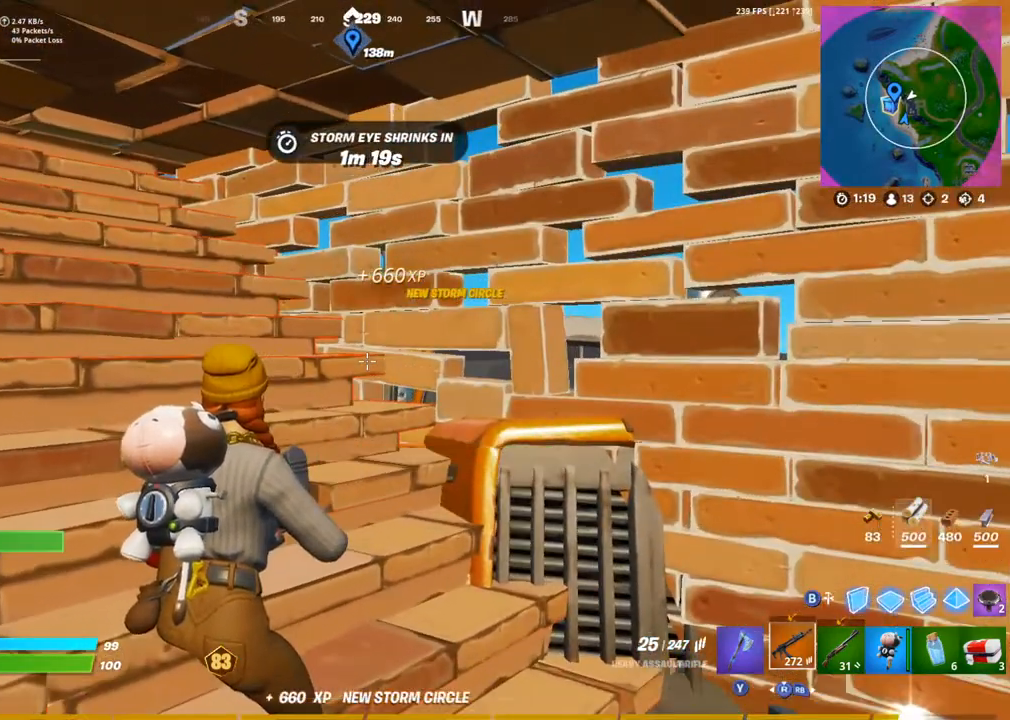
{"buttons": [], "left_stick": "center", "right_stick": "left", "events": [[417, "right_stick", "left"]]}
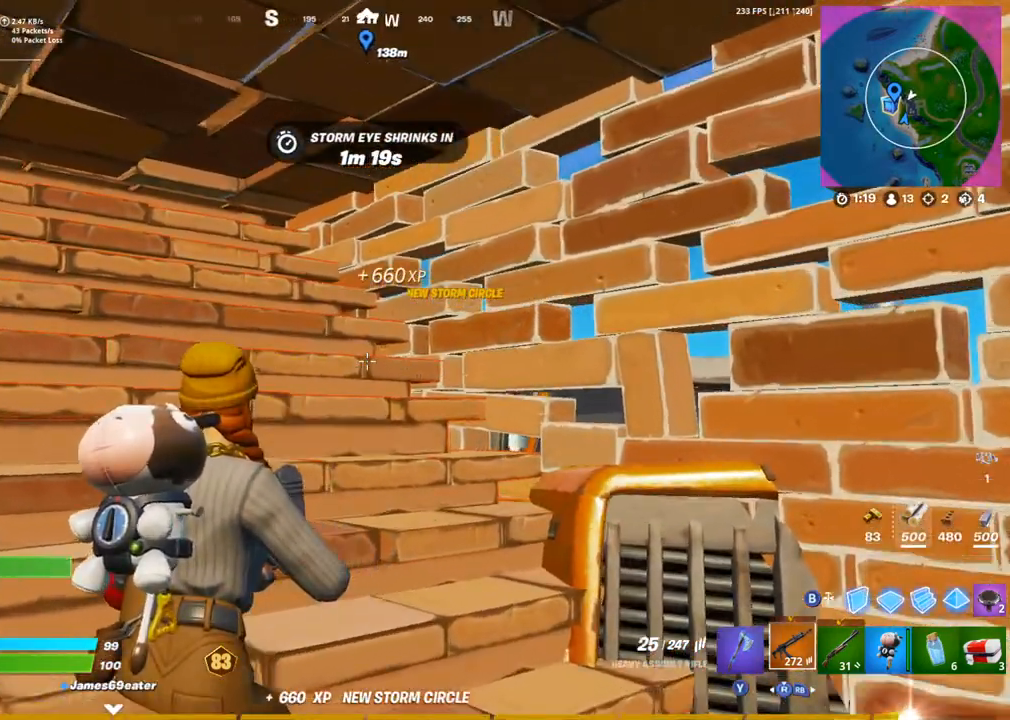
{"buttons": [], "left_stick": "center", "right_stick": "center", "events": [[133, "right_stick", "center"]]}
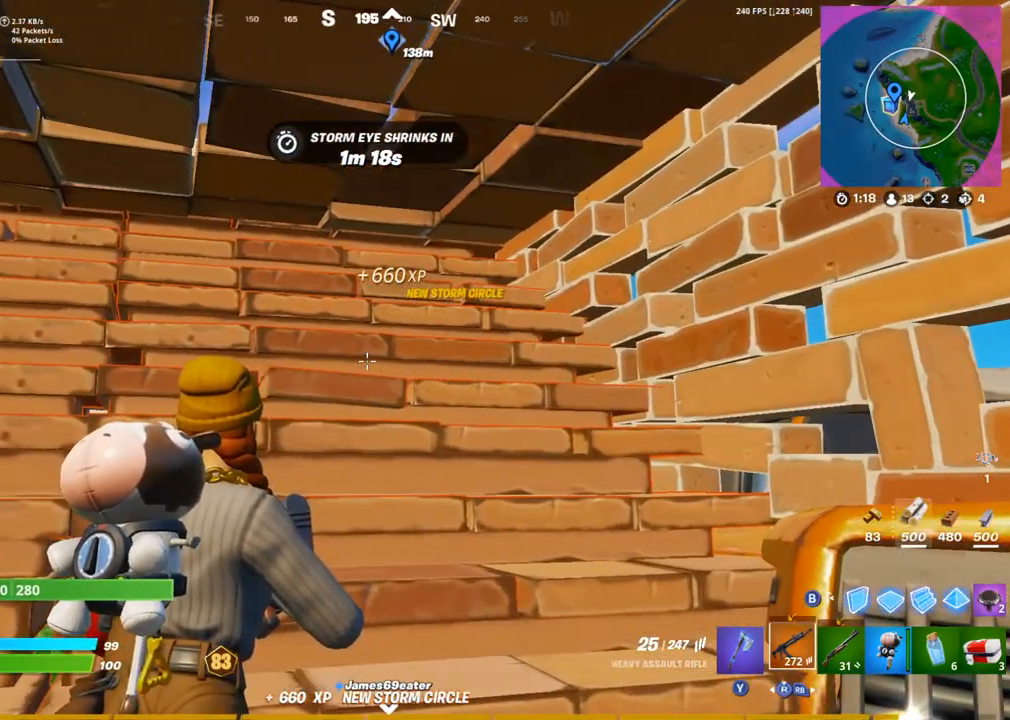
{"buttons": [], "left_stick": "center", "right_stick": "center", "events": []}
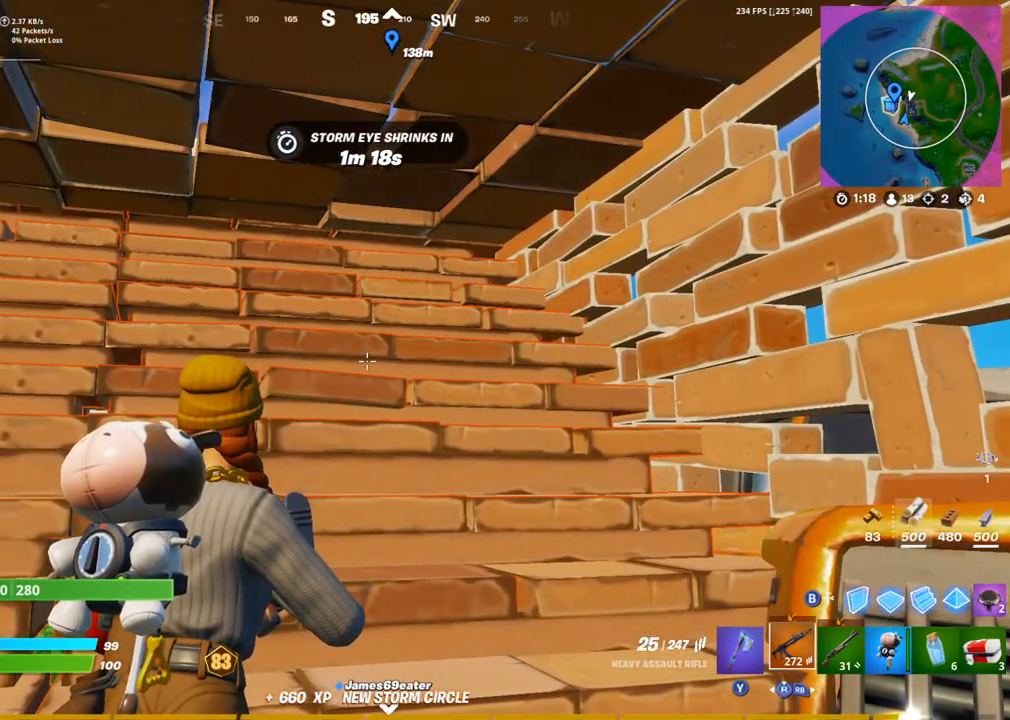
{"buttons": [], "left_stick": "center", "right_stick": "center", "events": []}
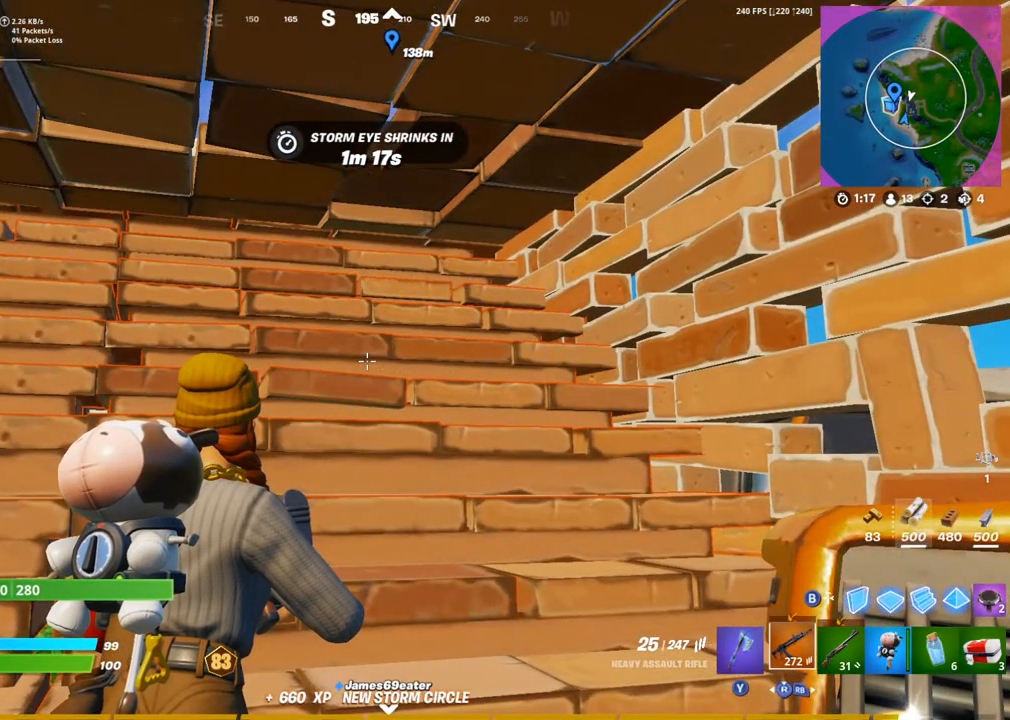
{"buttons": [], "left_stick": "center", "right_stick": "center", "events": []}
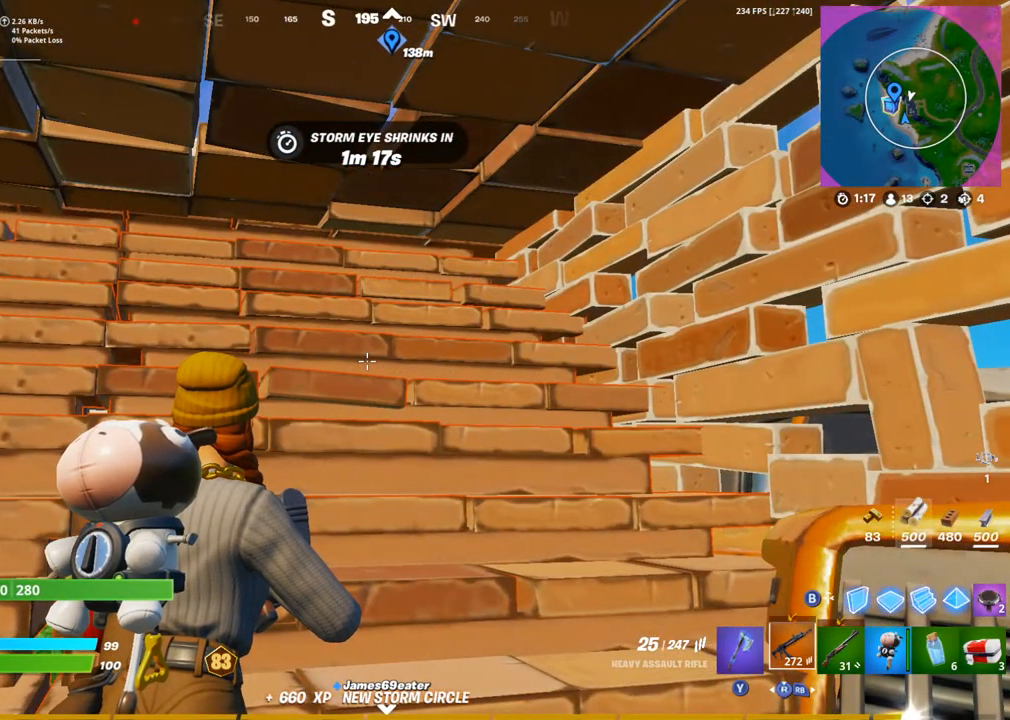
{"buttons": [], "left_stick": "center", "right_stick": "center", "events": [[183, "right_stick", "right"], [450, "right_stick", "center"]]}
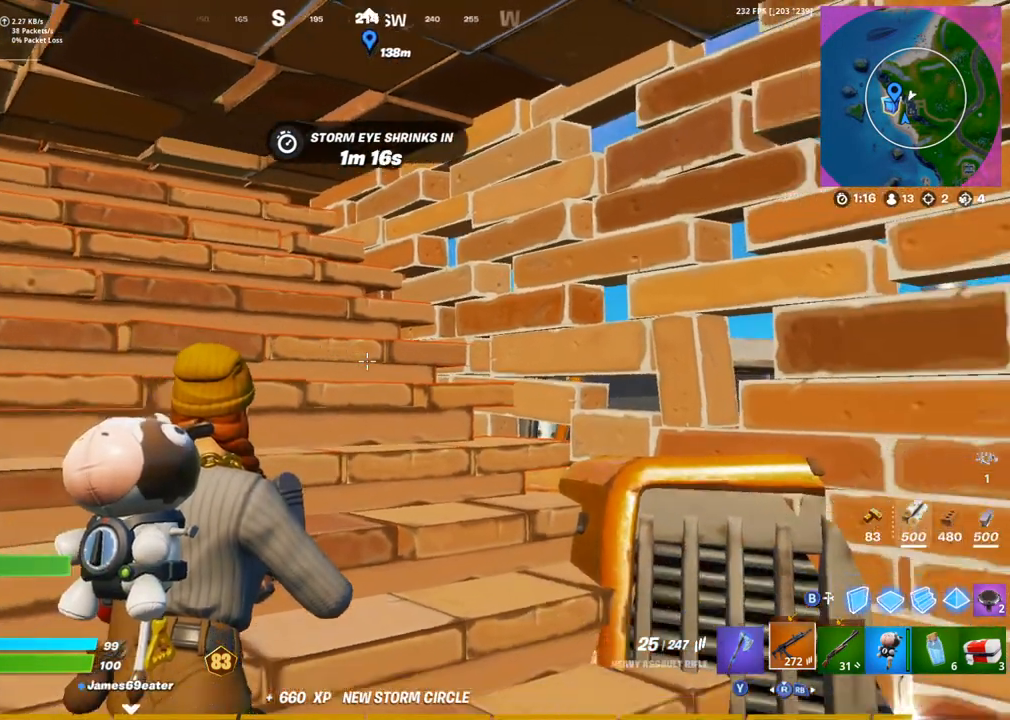
{"buttons": [], "left_stick": "center", "right_stick": "center", "events": []}
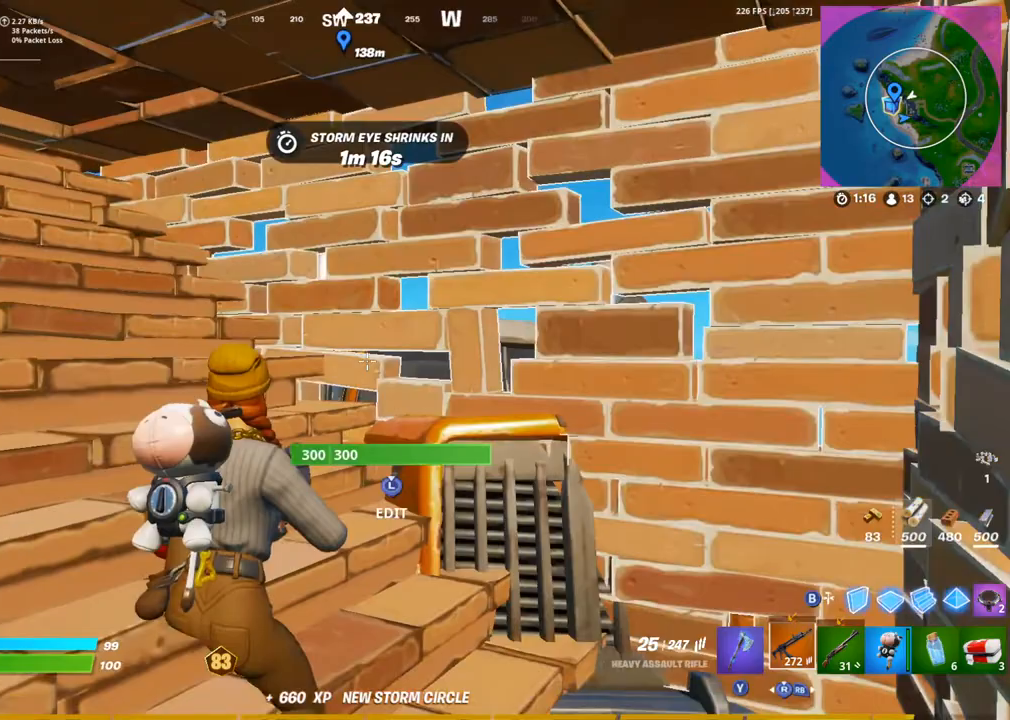
{"buttons": [], "left_stick": "center", "right_stick": "center", "events": []}
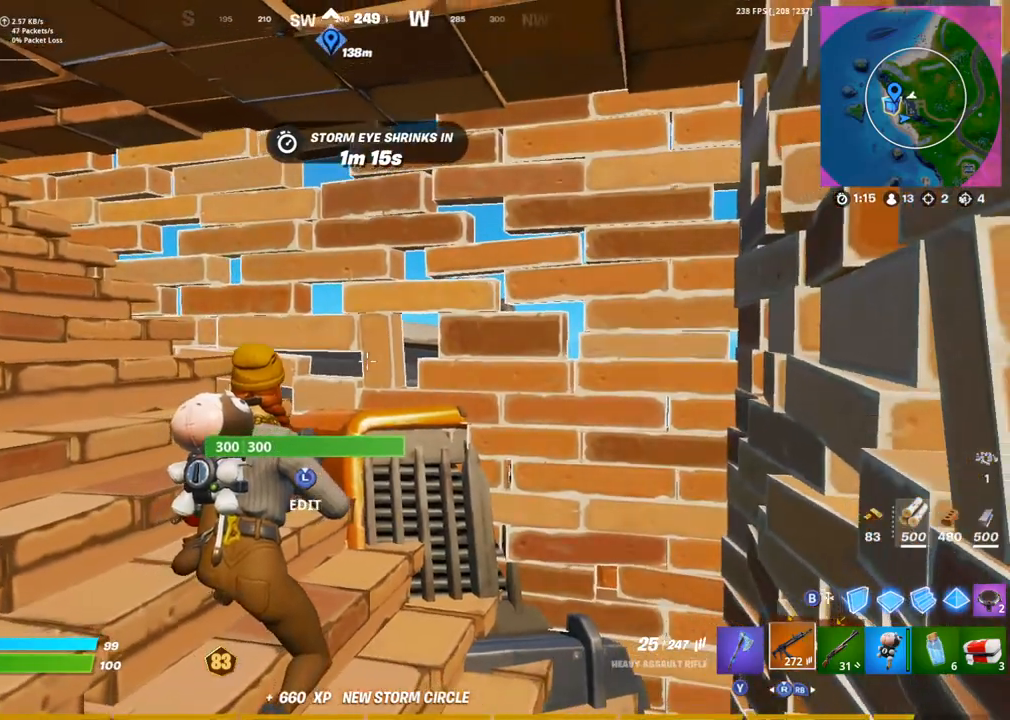
{"buttons": [], "left_stick": "center", "right_stick": "center", "events": []}
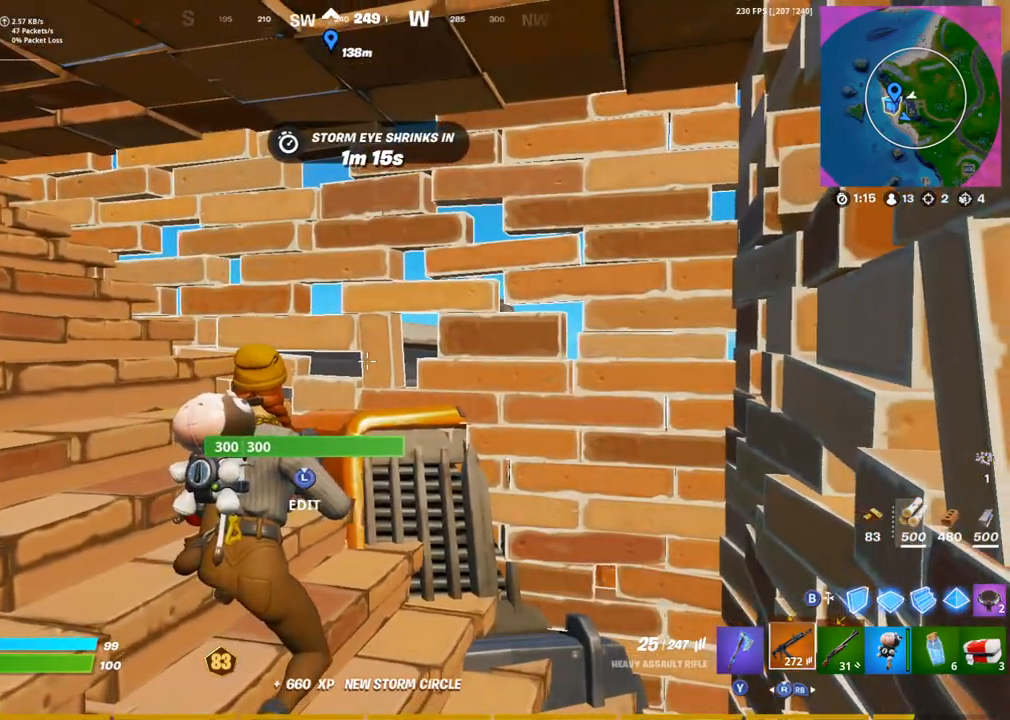
{"buttons": [], "left_stick": "center", "right_stick": "left", "events": [[317, "right_stick", "left"]]}
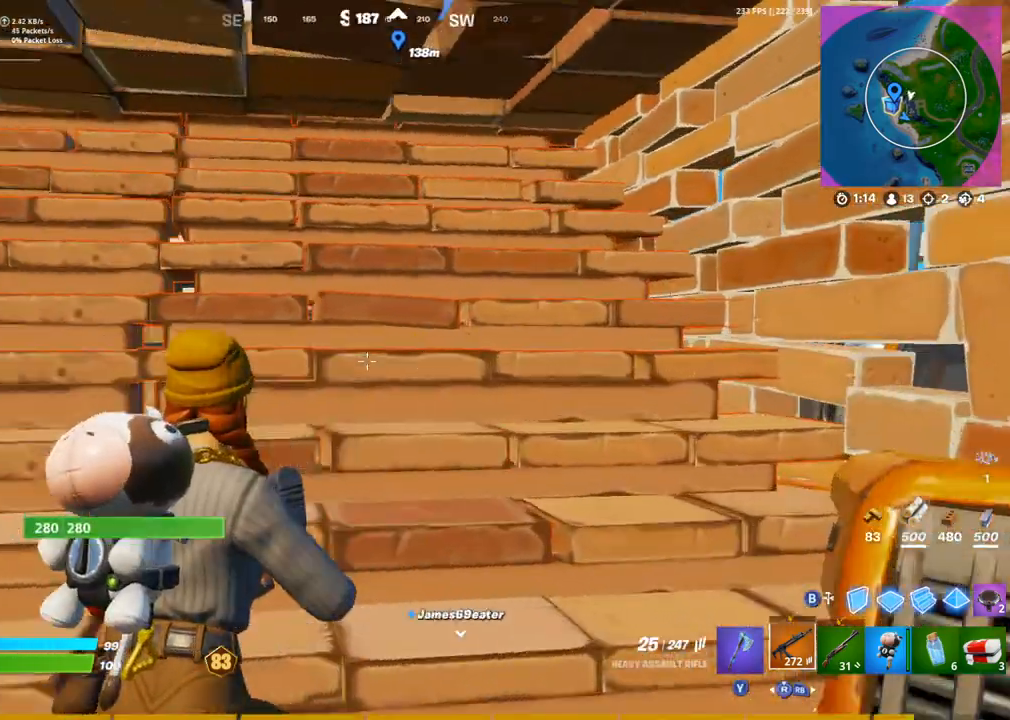
{"buttons": [], "left_stick": "center", "right_stick": "center", "events": [[383, "right_stick", "center"]]}
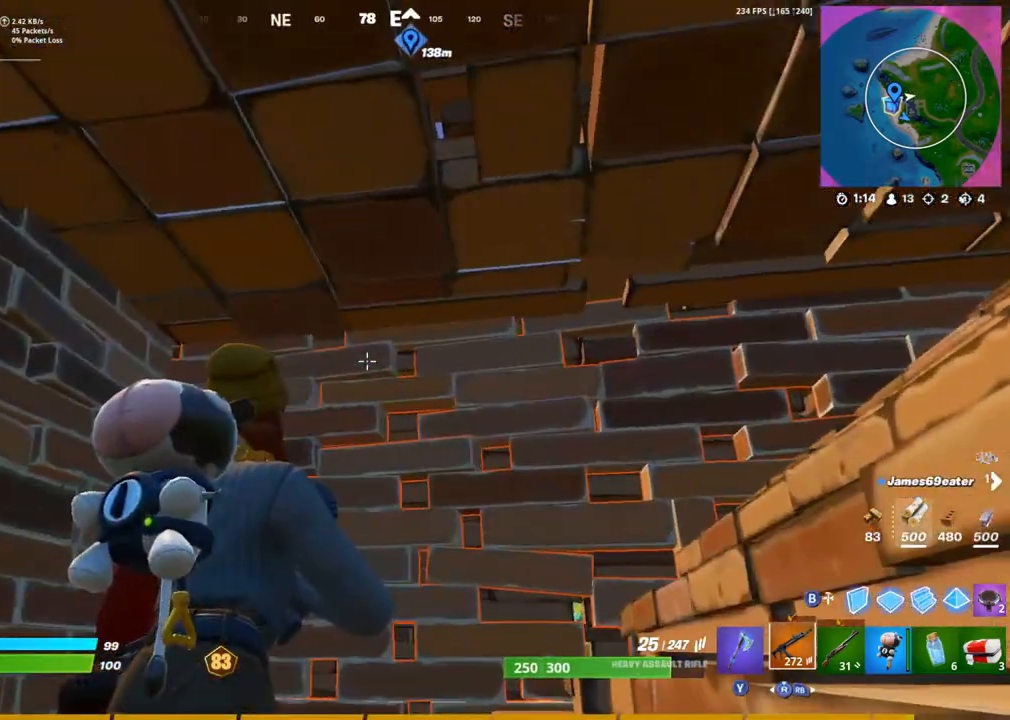
{"buttons": [], "left_stick": "center", "right_stick": "down", "events": [[283, "right_stick", "down"]]}
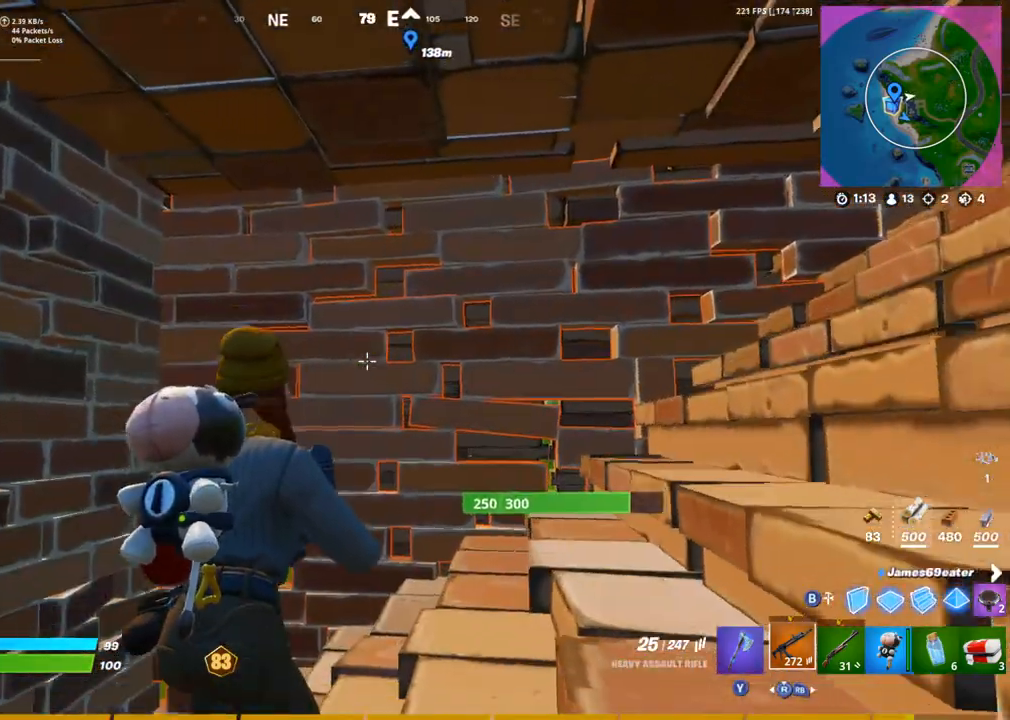
{"buttons": [], "left_stick": "center", "right_stick": "left", "events": [[33, "right_stick", "center"], [433, "right_stick", "left"]]}
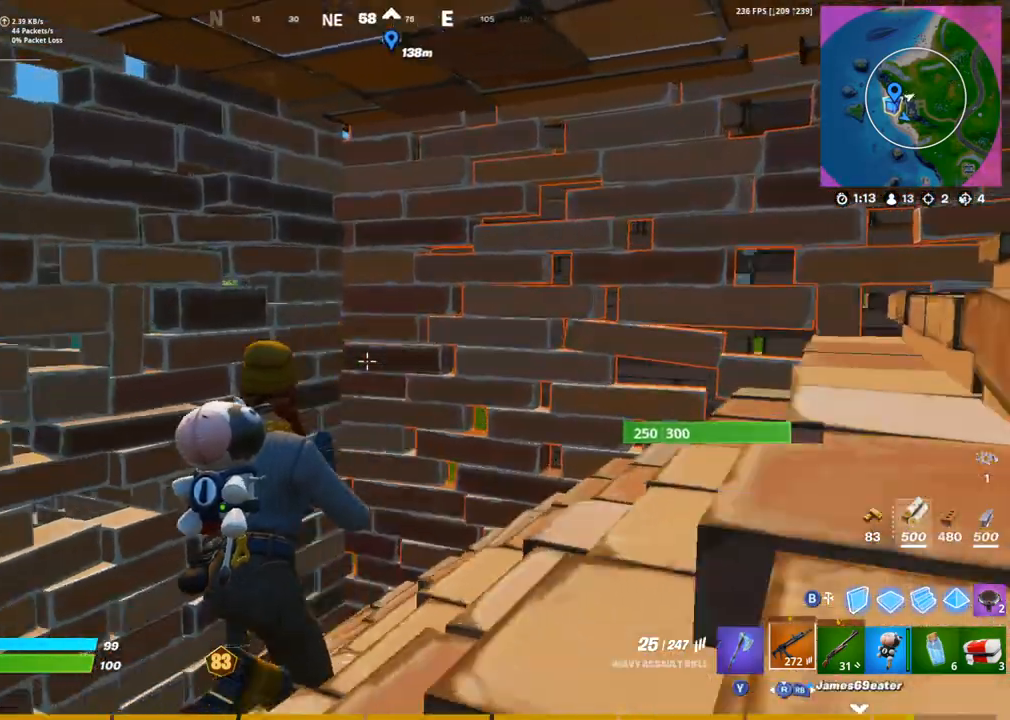
{"buttons": [], "left_stick": "center", "right_stick": "left", "events": [[150, "right_stick", "center"], [333, "right_stick", "left"]]}
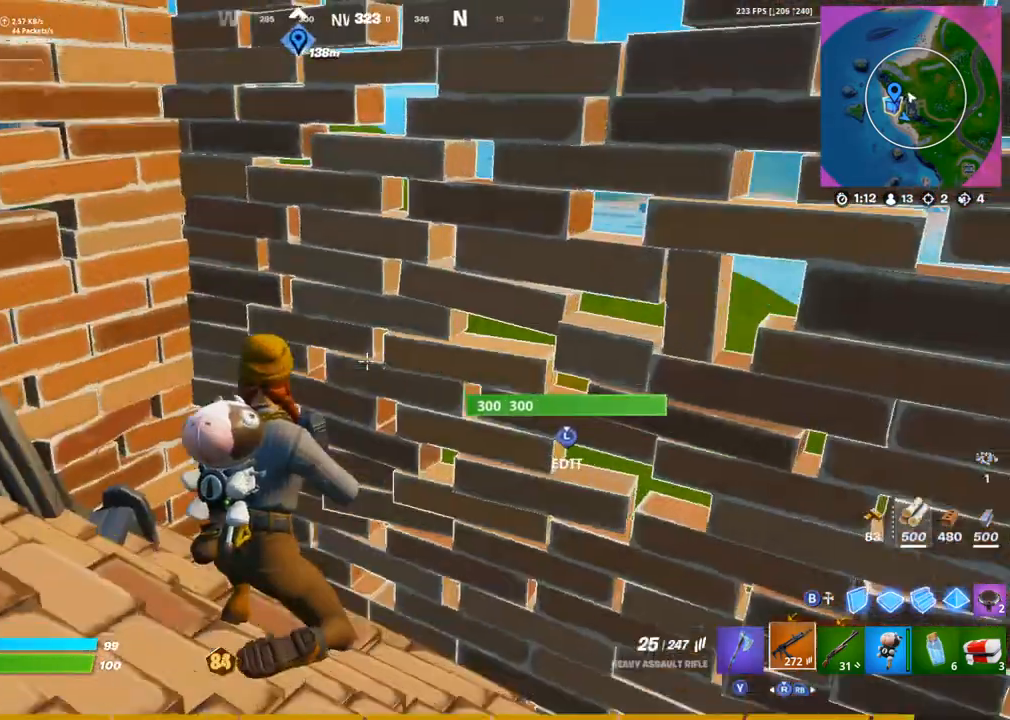
{"buttons": [], "left_stick": "center", "right_stick": "center", "events": [[33, "right_stick", "center"], [217, "right_stick", "left"], [417, "right_stick", "center"]]}
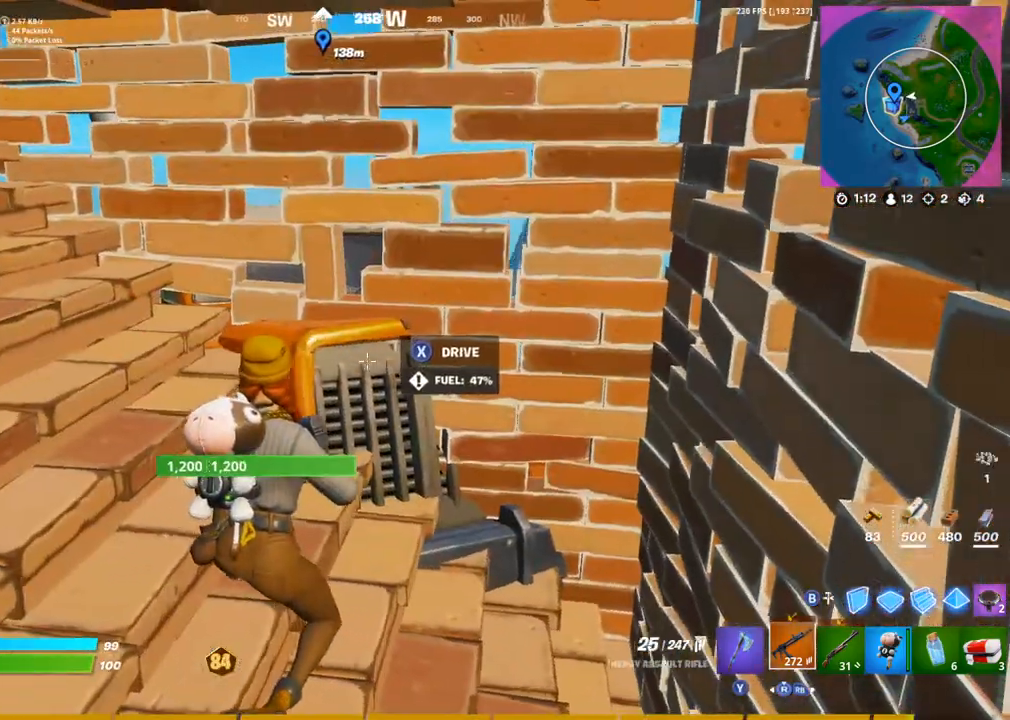
{"buttons": [], "left_stick": "center", "right_stick": "center", "events": []}
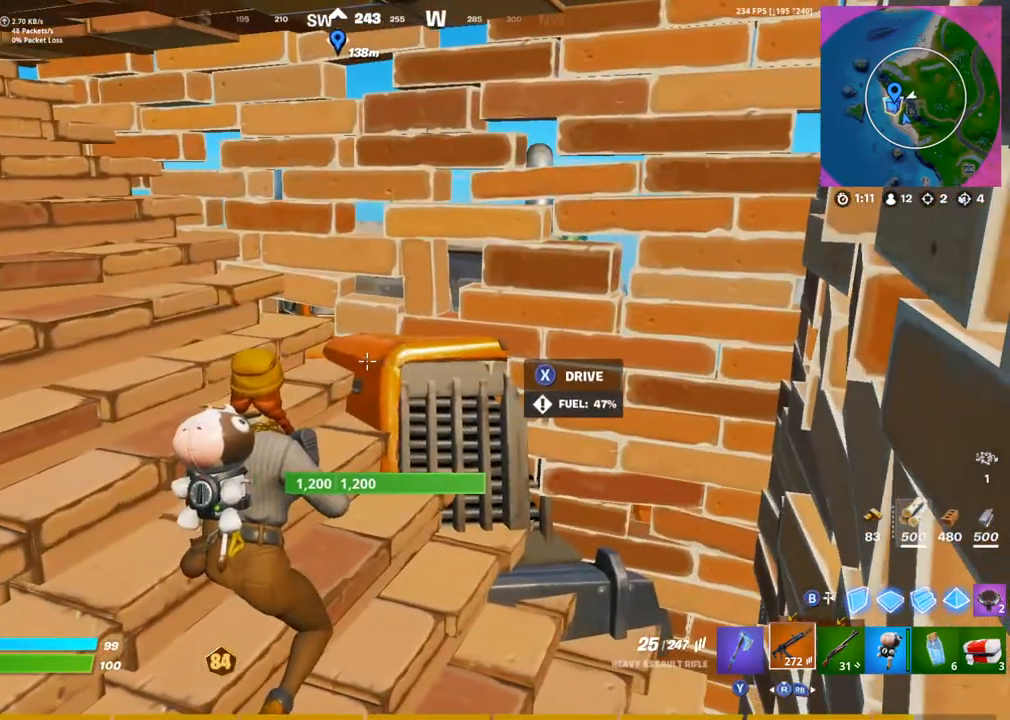
{"buttons": [], "left_stick": "center", "right_stick": "center", "events": []}
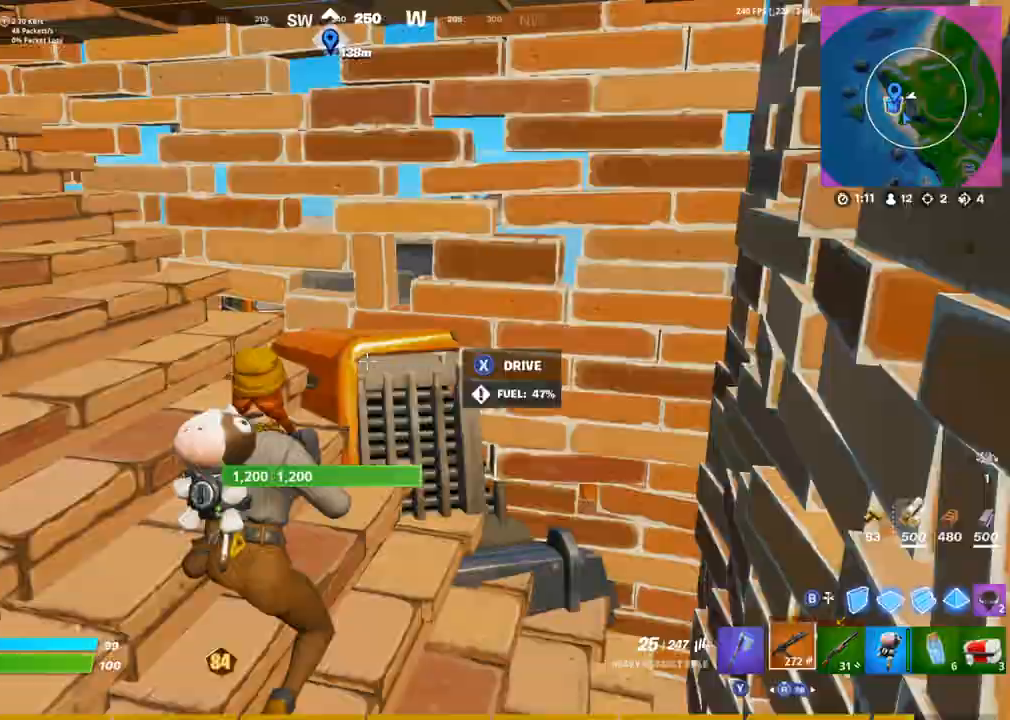
{"buttons": [], "left_stick": "center", "right_stick": "center"}
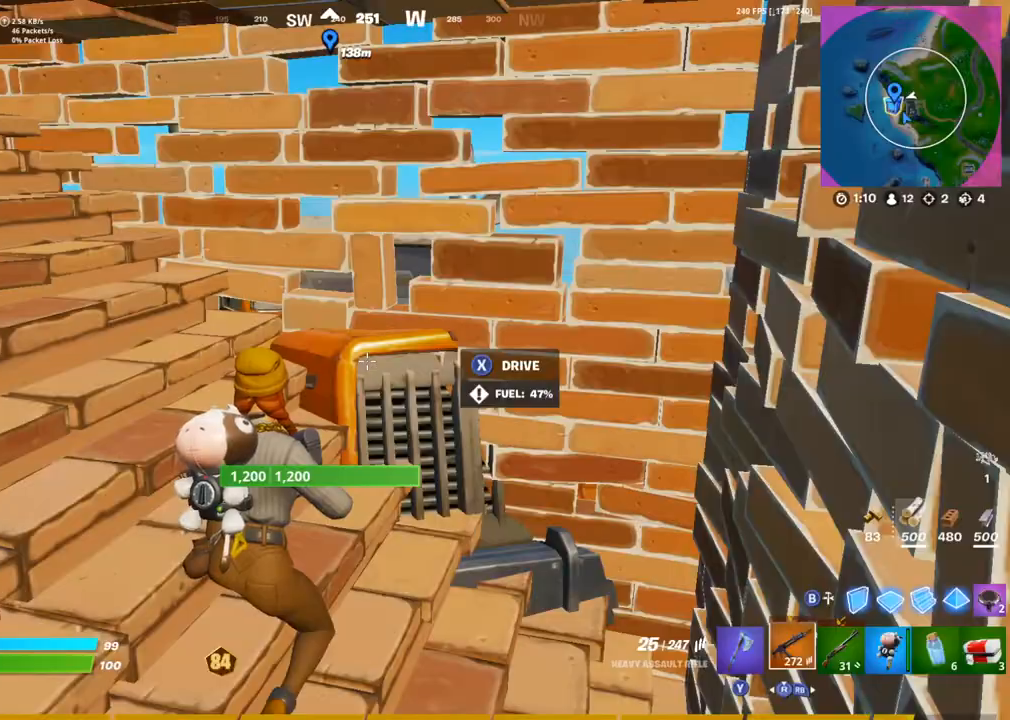
{"buttons": [], "left_stick": "center", "right_stick": "center", "events": [[183, "right_stick", "left"], [500, "right_stick", "center"]]}
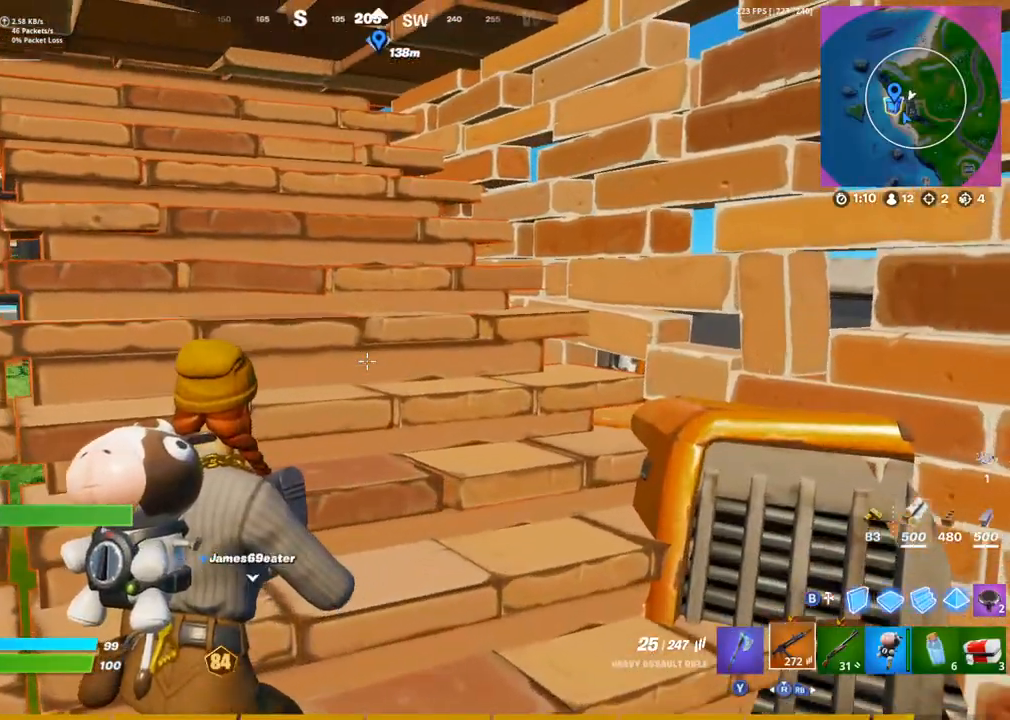
{"buttons": ["DPAD_UP"], "left_stick": "center", "right_stick": "center", "events": [[467, "DPAD_UP", "down"]]}
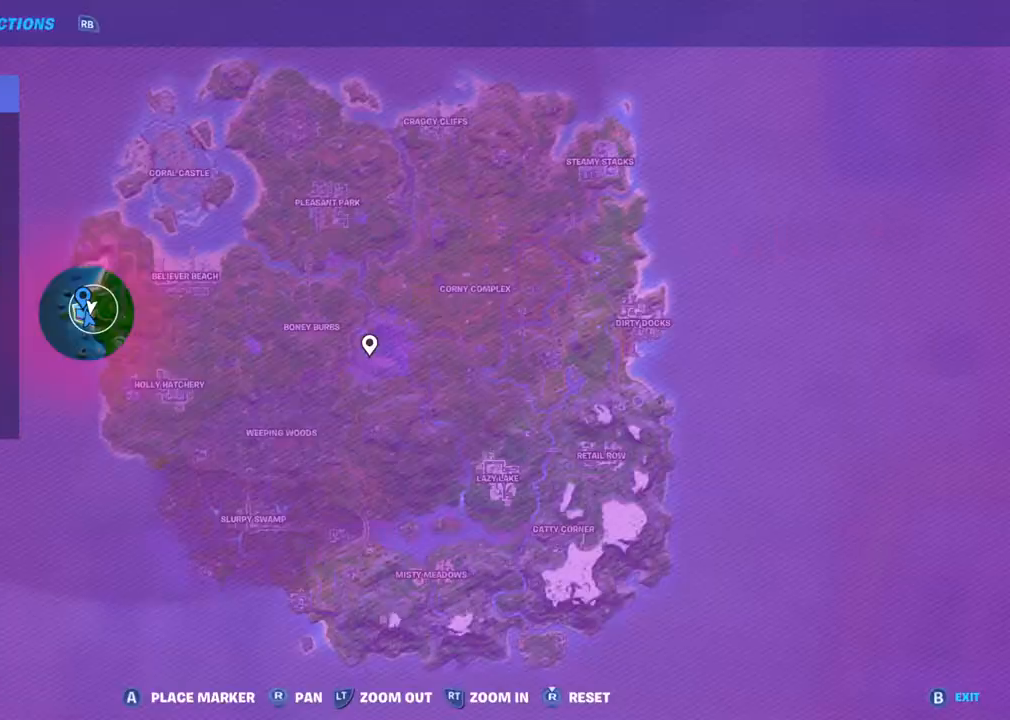
{"buttons": [], "left_stick": "center", "right_stick": "center", "events": [[67, "DPAD_UP", "up"]]}
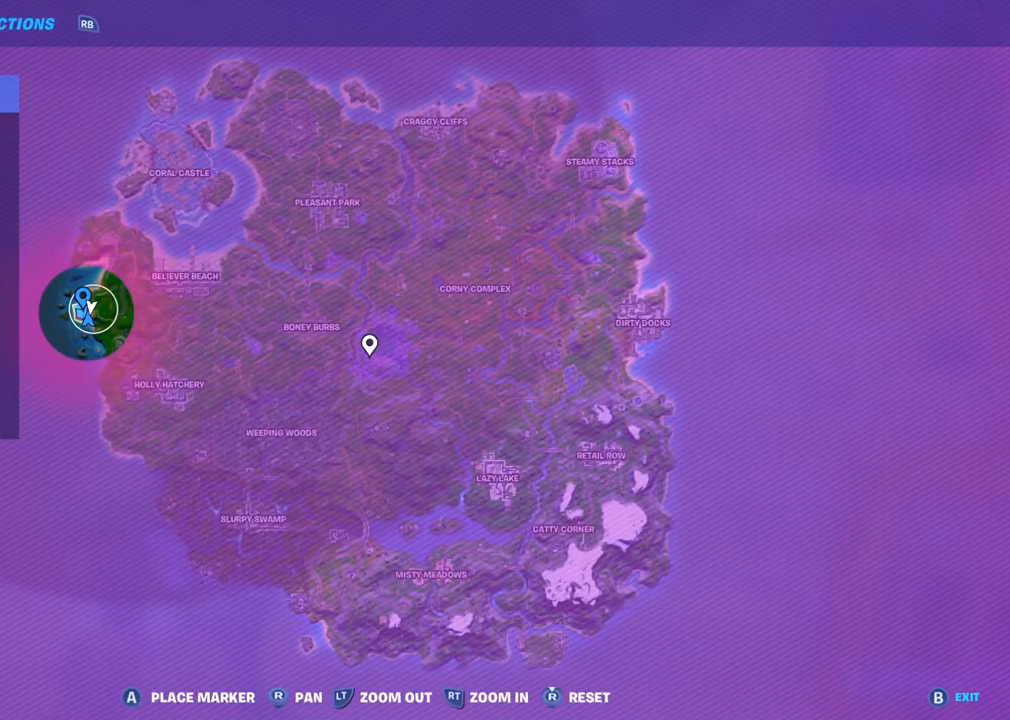
{"buttons": [], "left_stick": "center", "right_stick": "center", "events": [[67, "DPAD_UP", "down"], [133, "DPAD_UP", "up"], [317, "DPAD_UP", "down"], [400, "DPAD_UP", "up"]]}
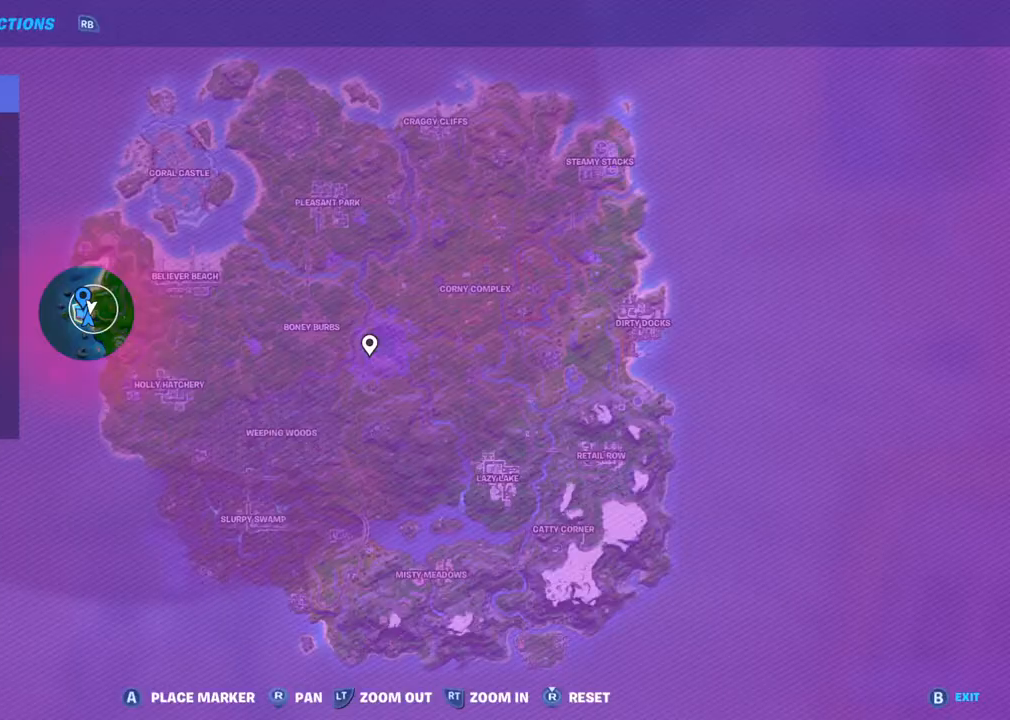
{"buttons": [], "left_stick": "center", "right_stick": "center", "events": [[217, "DPAD_UP", "down"], [317, "DPAD_UP", "up"], [333, "right_stick", "left"], [483, "right_stick", "center"]]}